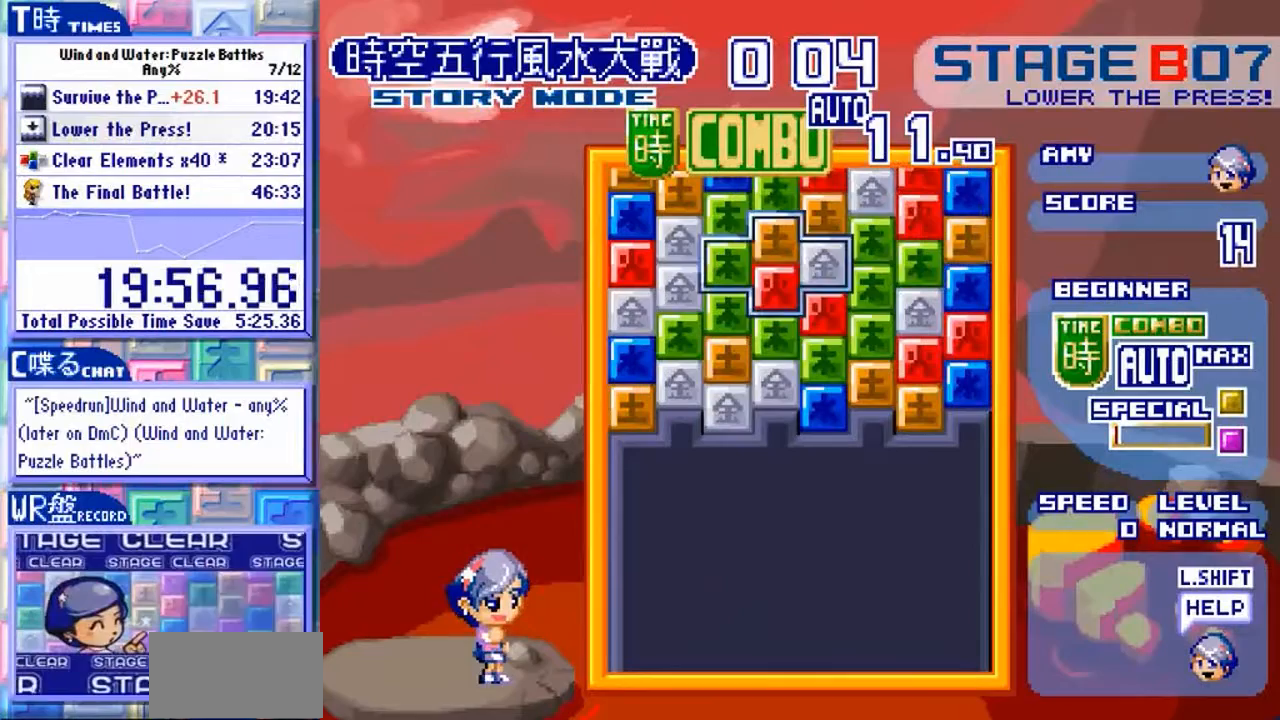
Gameplay with a controller (arcade stick); each line is a JSON object with the inputs held at the frame after it (dt_ms = milliseconds from this image to that frame). "events" lists button and stick changes between this image and that frame as [ms after this image, input, new state], when the widget could be followed in between. Not read: L3 R3.
{"dt_ms": 500, "buttons": ["Y"], "left_stick": "center", "events": [[67, "left_stick", "left"], [233, "left_stick", "up"], [333, "left_stick", "center"], [467, "Y", "down"]]}
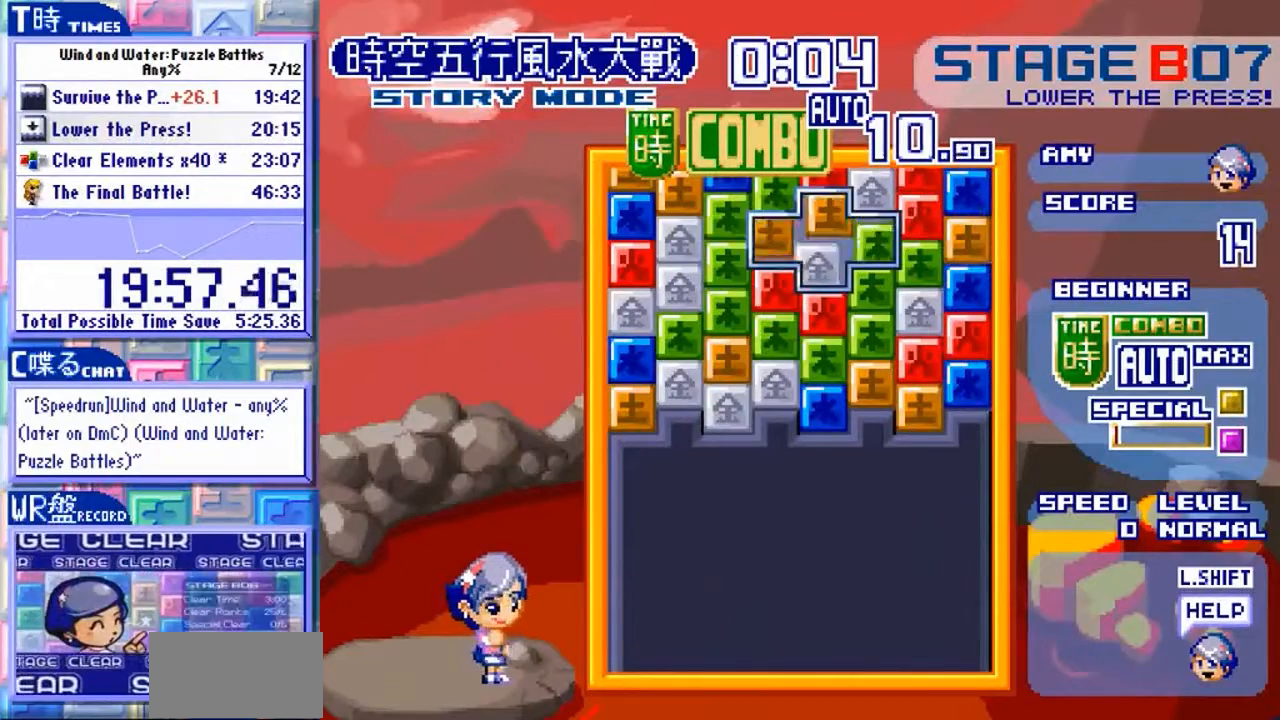
{"dt_ms": 500, "buttons": [], "left_stick": "down", "events": [[67, "Y", "up"], [67, "left_stick", "down"], [167, "Y", "down"], [200, "left_stick", "center"], [267, "Y", "up"], [400, "left_stick", "down"]]}
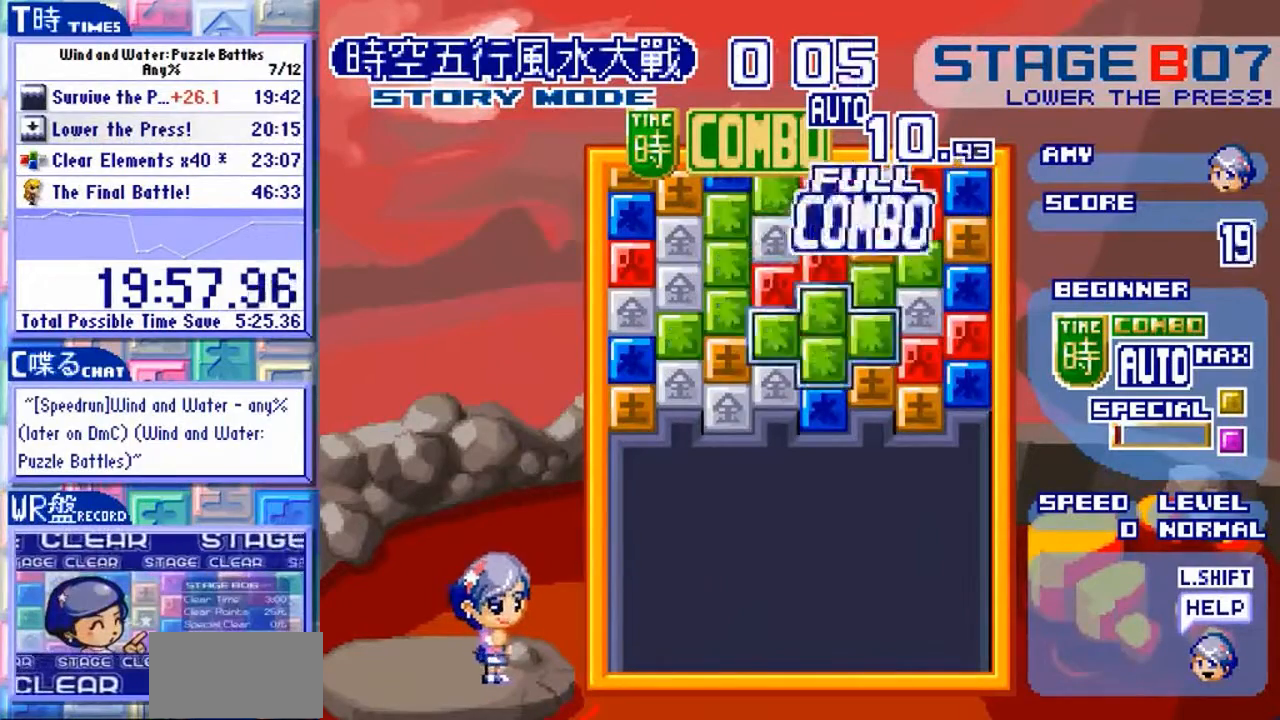
{"dt_ms": 500, "buttons": [], "left_stick": "center", "events": [[167, "left_stick", "center"]]}
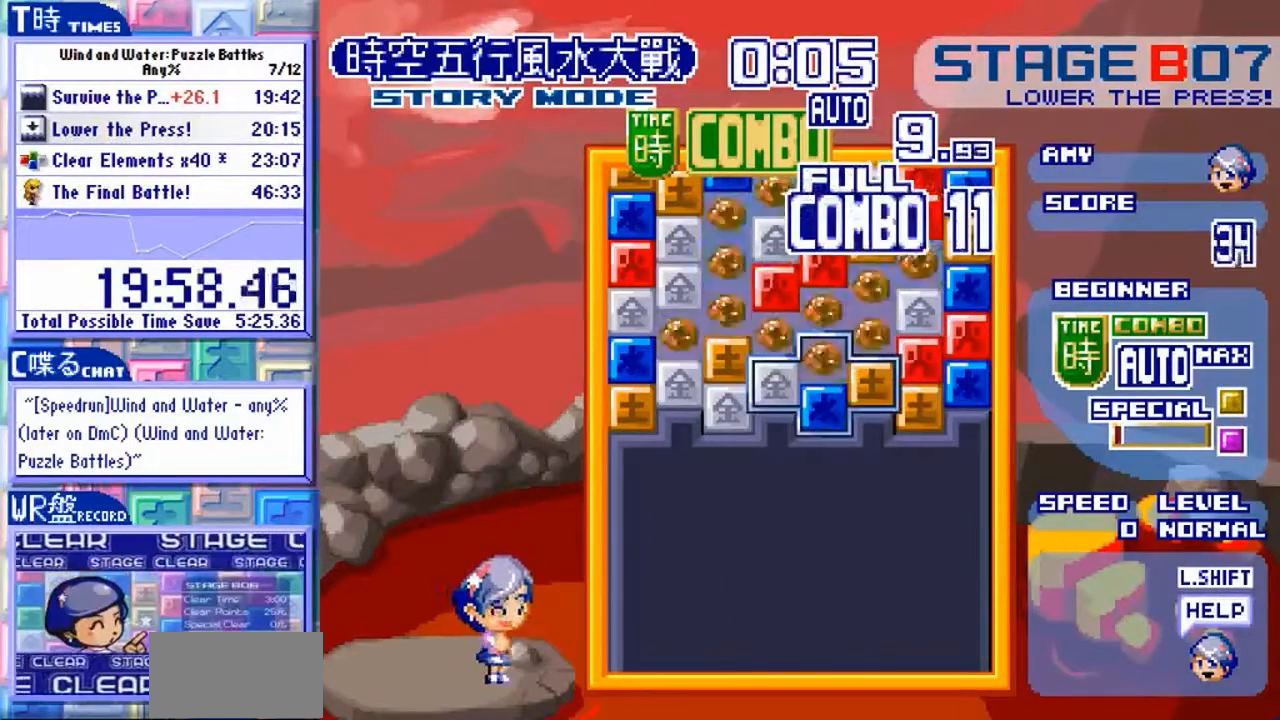
{"dt_ms": 500, "buttons": [], "left_stick": "center", "events": []}
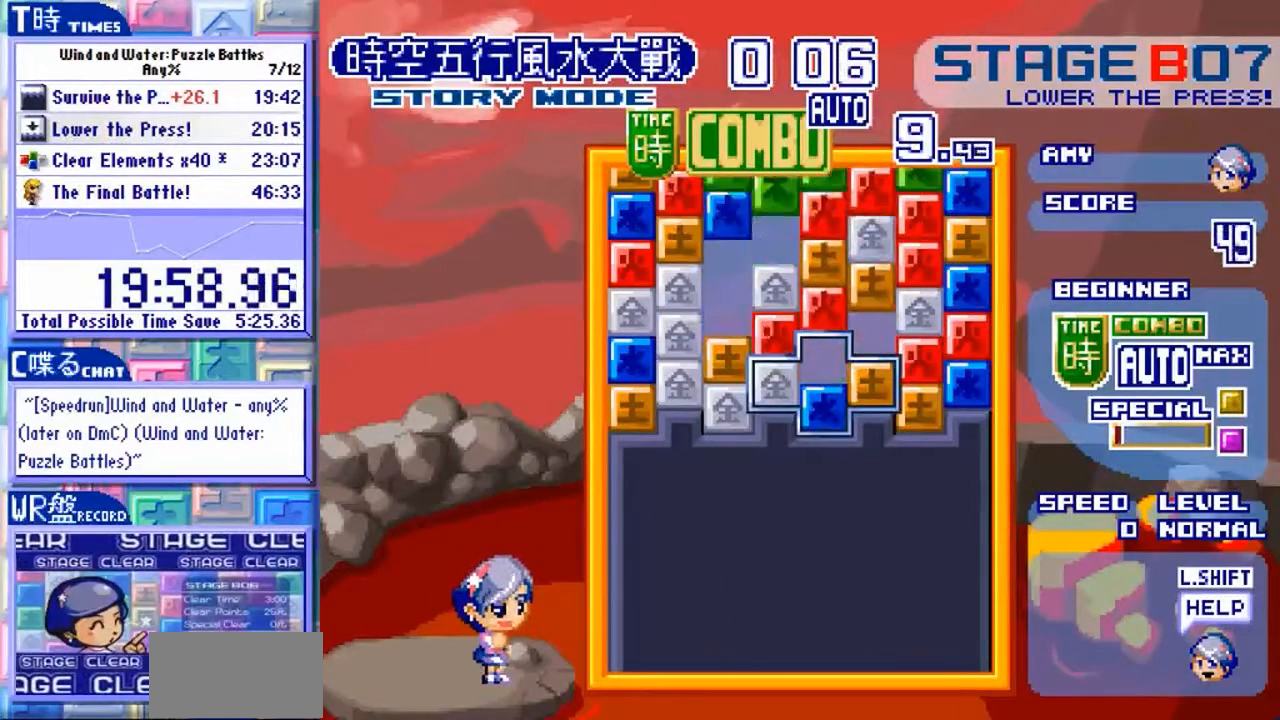
{"dt_ms": 500, "buttons": [], "left_stick": "center"}
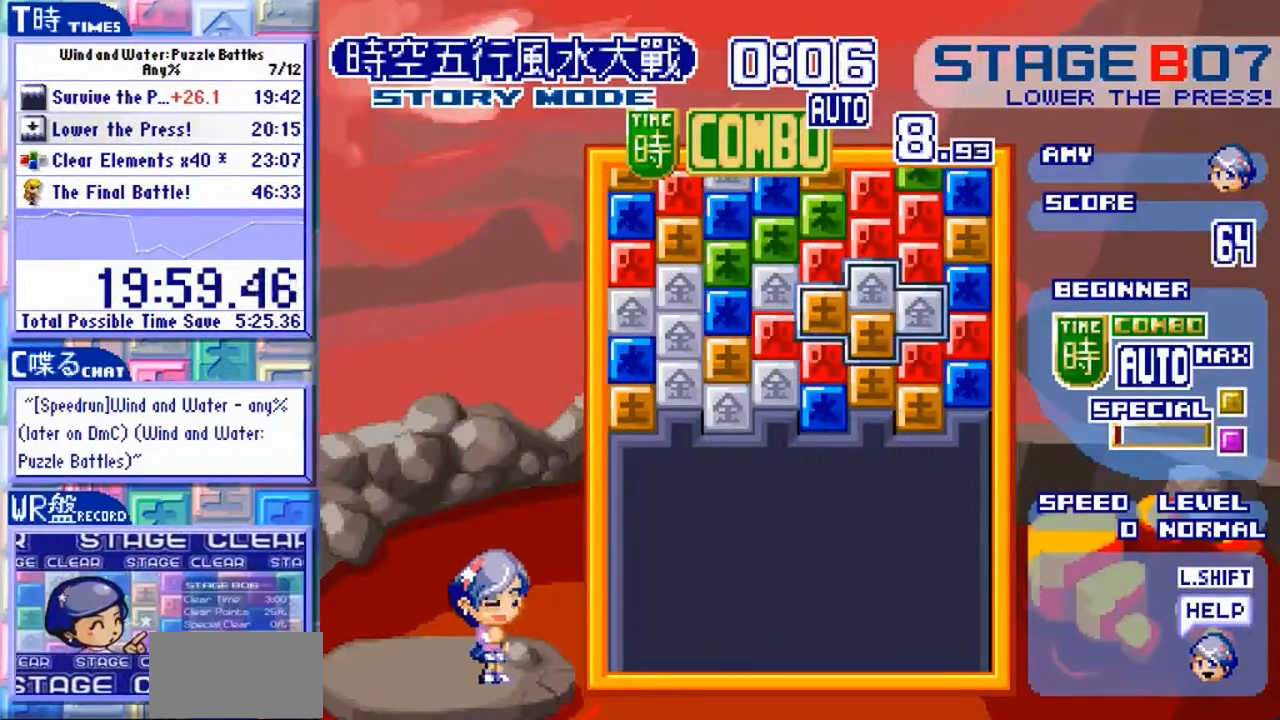
{"dt_ms": 500, "buttons": [], "left_stick": "center"}
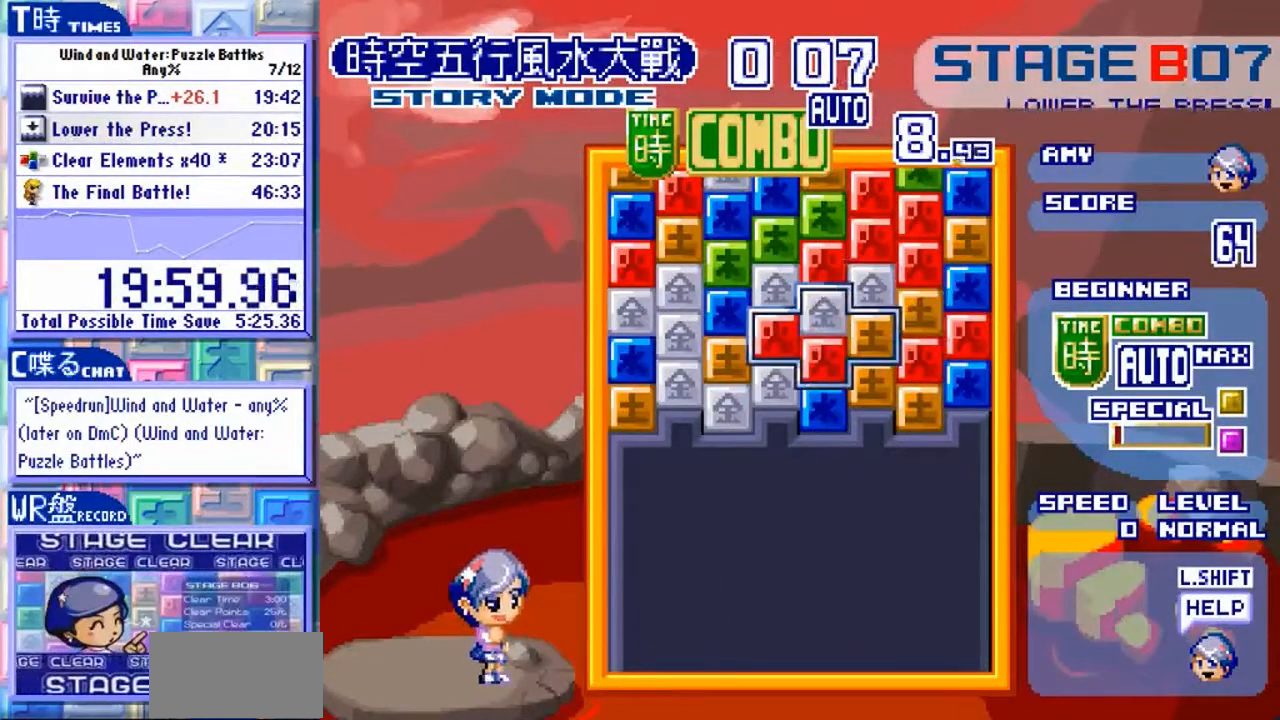
{"dt_ms": 500, "buttons": [], "left_stick": "center", "events": [[333, "left_stick", "left"], [433, "left_stick", "center"]]}
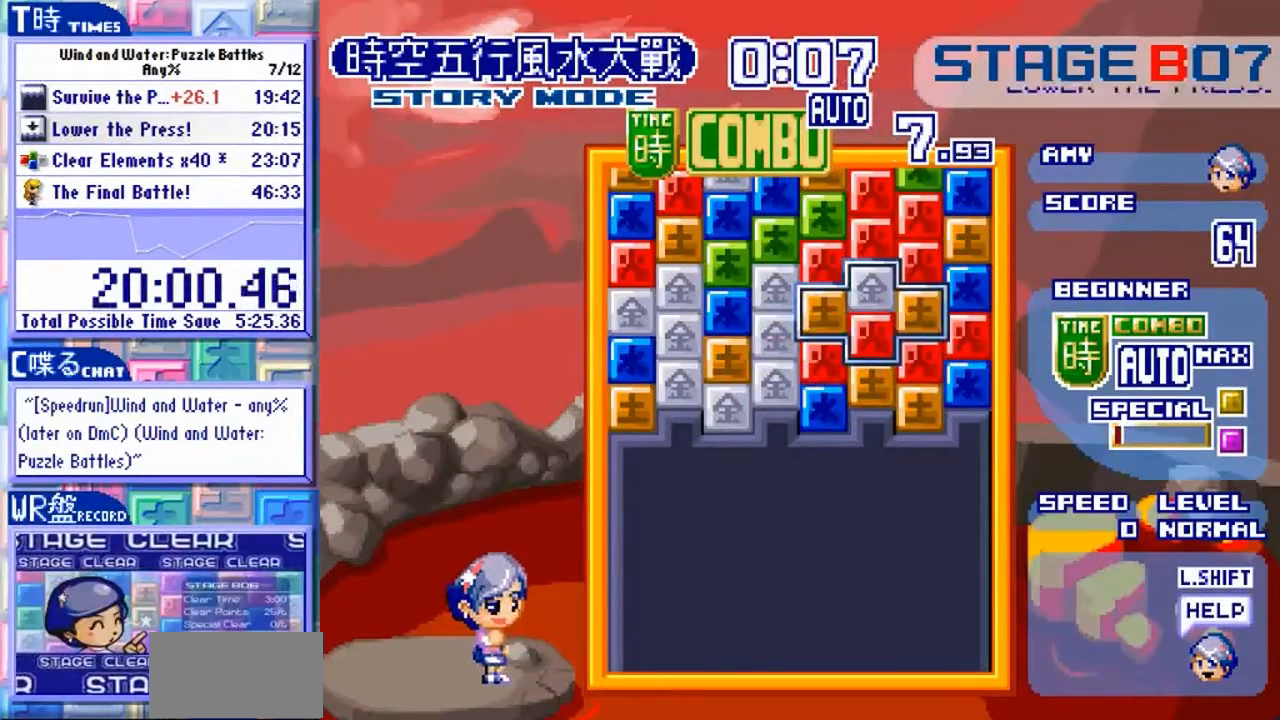
{"dt_ms": 500, "buttons": [], "left_stick": "center"}
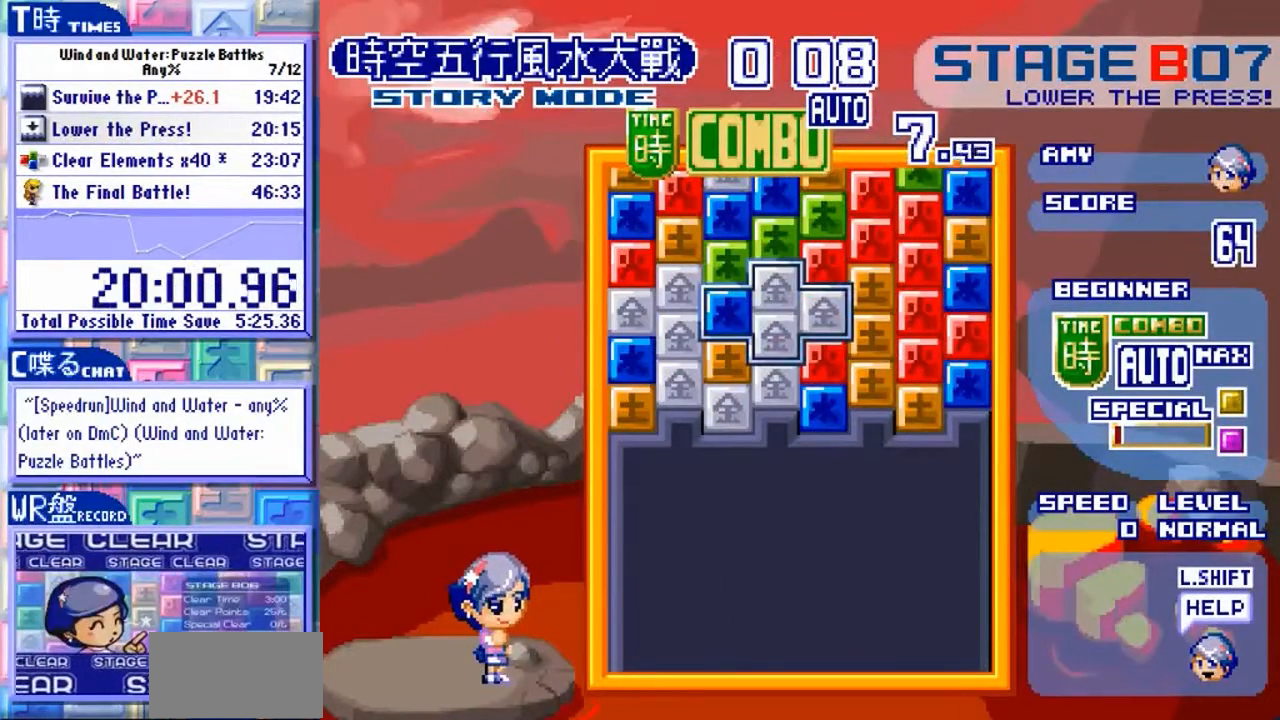
{"dt_ms": 500, "buttons": ["Y"], "left_stick": "center", "events": [[467, "Y", "down"]]}
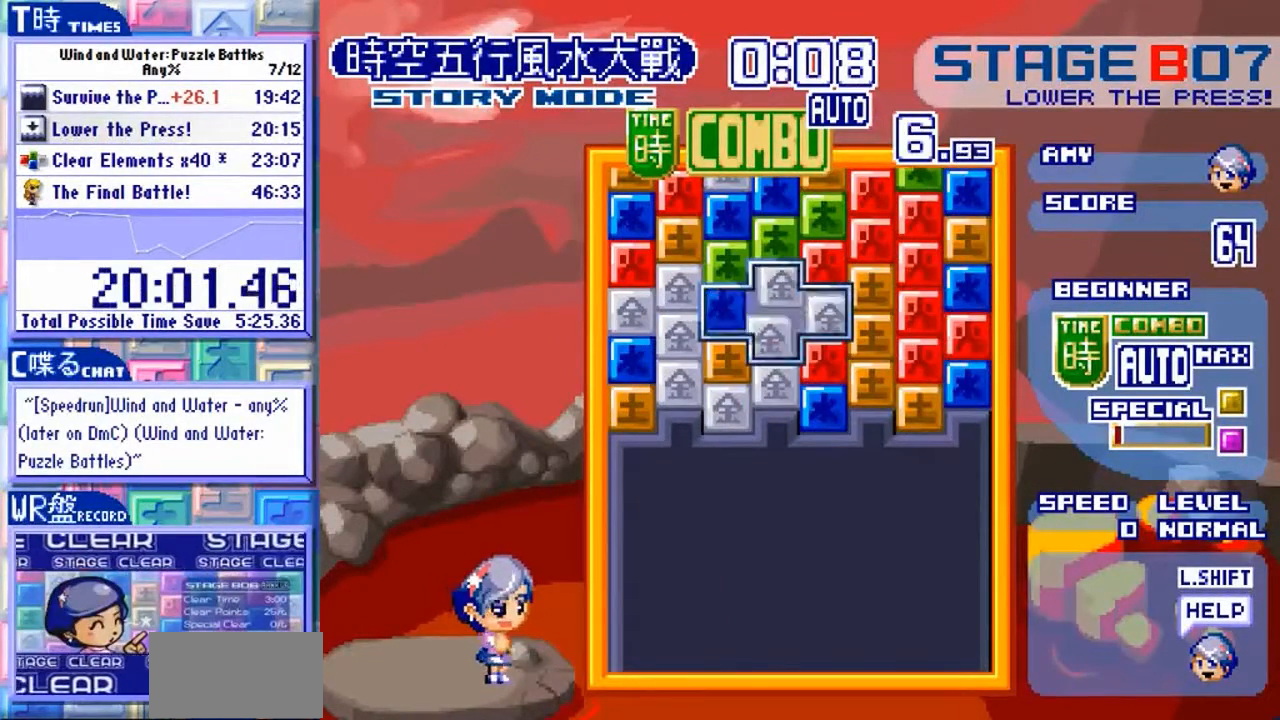
{"dt_ms": 500, "buttons": [], "left_stick": "center", "events": [[133, "Y", "up"]]}
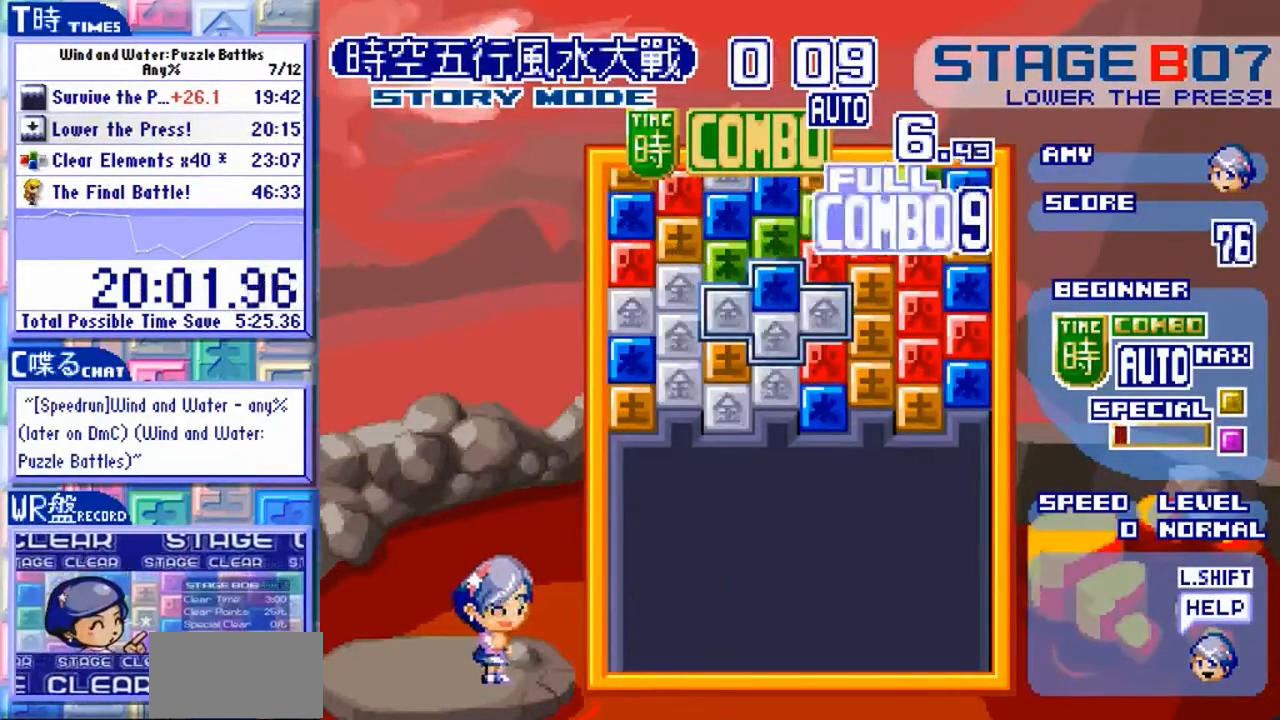
{"dt_ms": 500, "buttons": [], "left_stick": "center"}
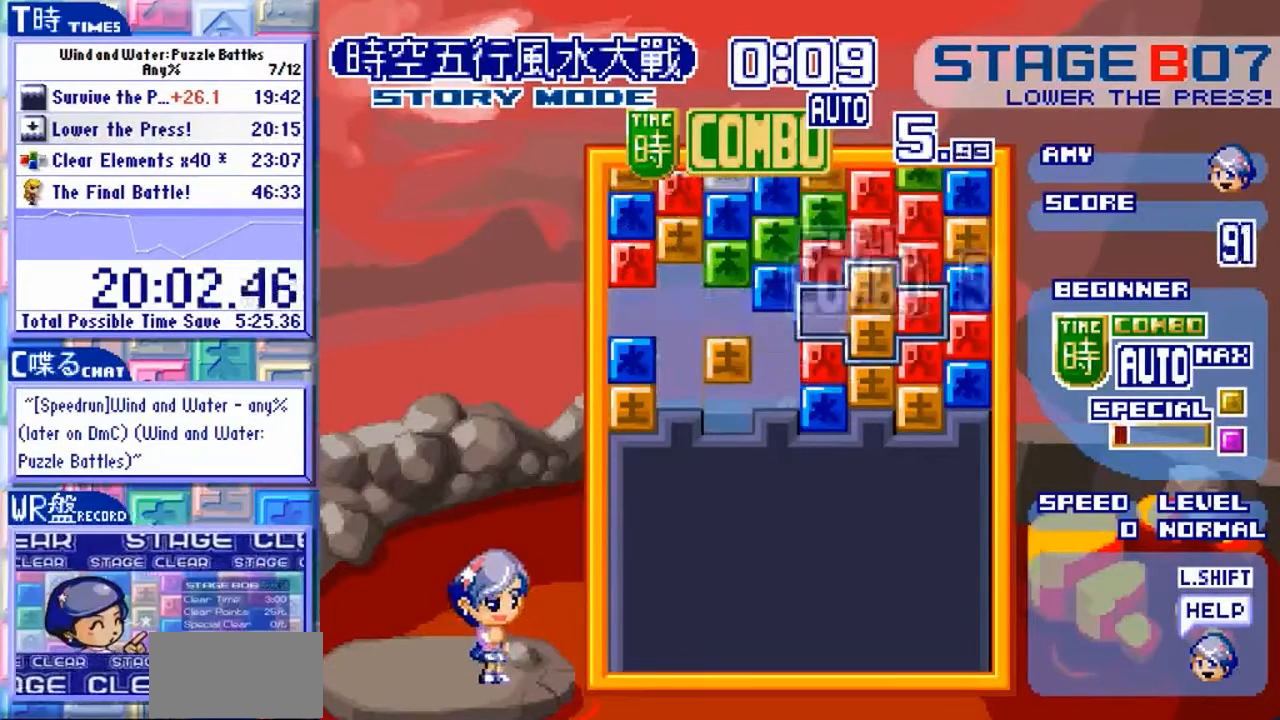
{"dt_ms": 500, "buttons": [], "left_stick": "center"}
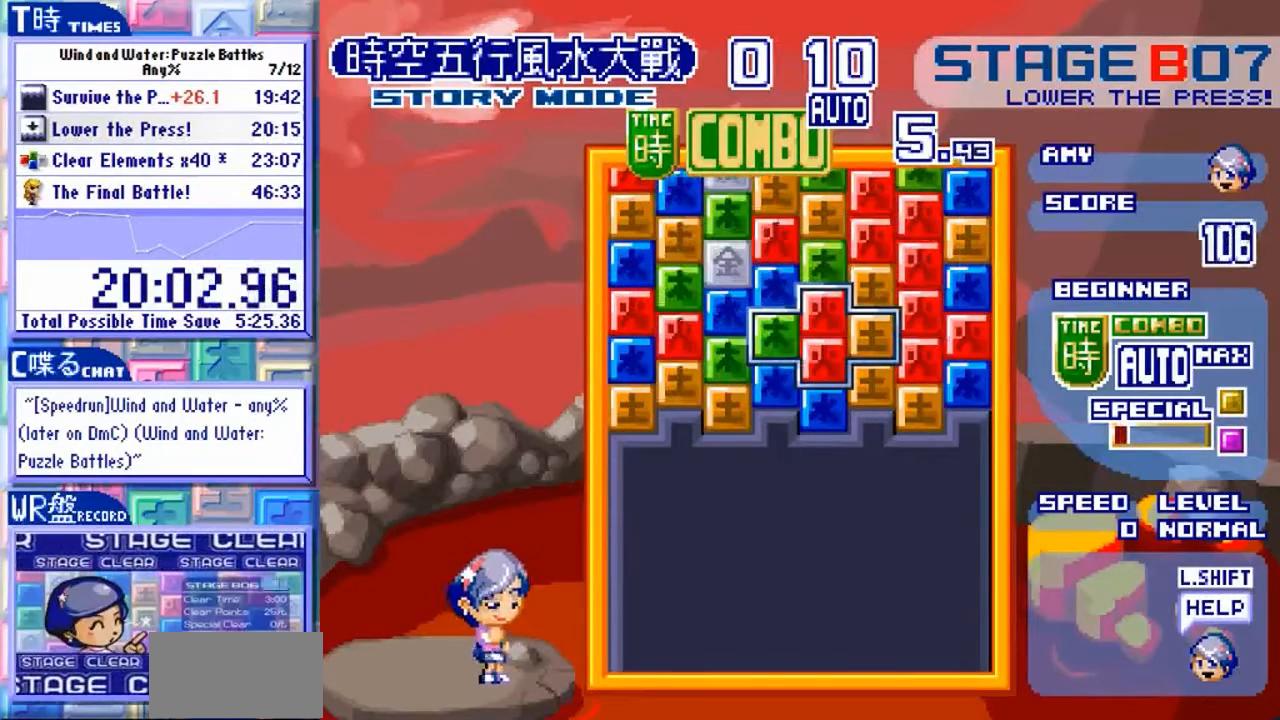
{"dt_ms": 500, "buttons": [], "left_stick": "up", "events": [[433, "left_stick", "up"]]}
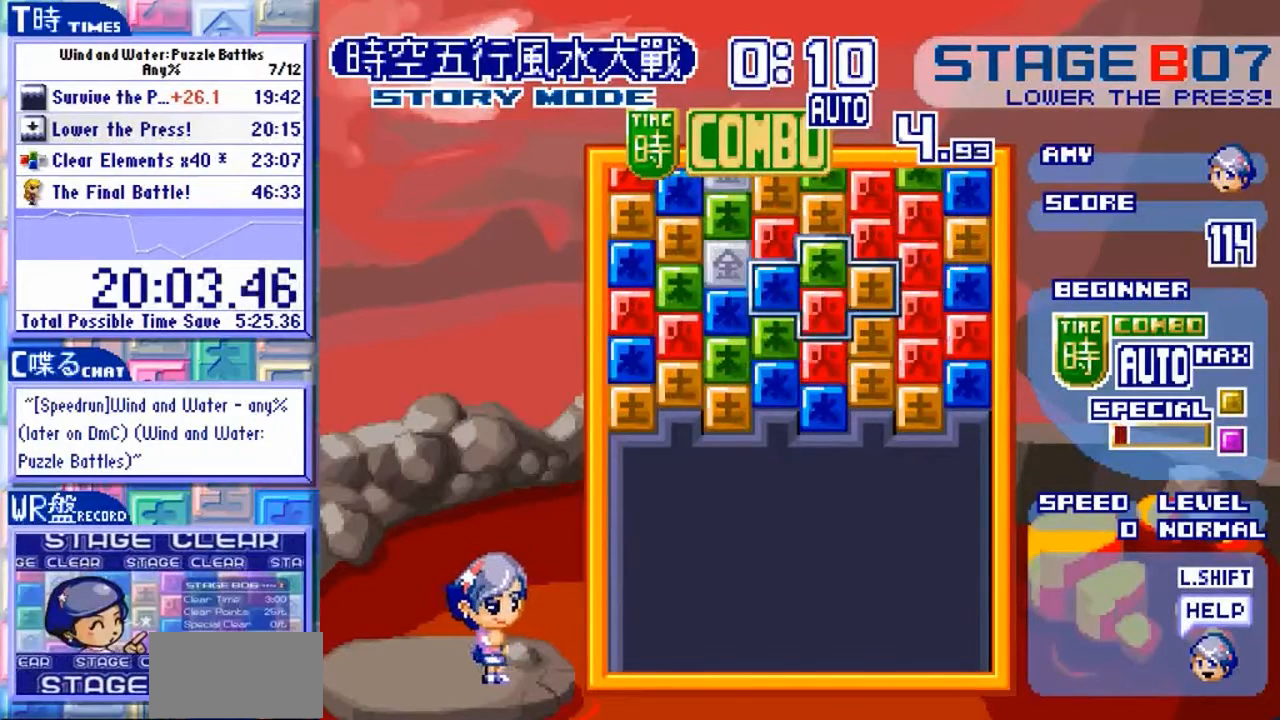
{"dt_ms": 500, "buttons": [], "left_stick": "center"}
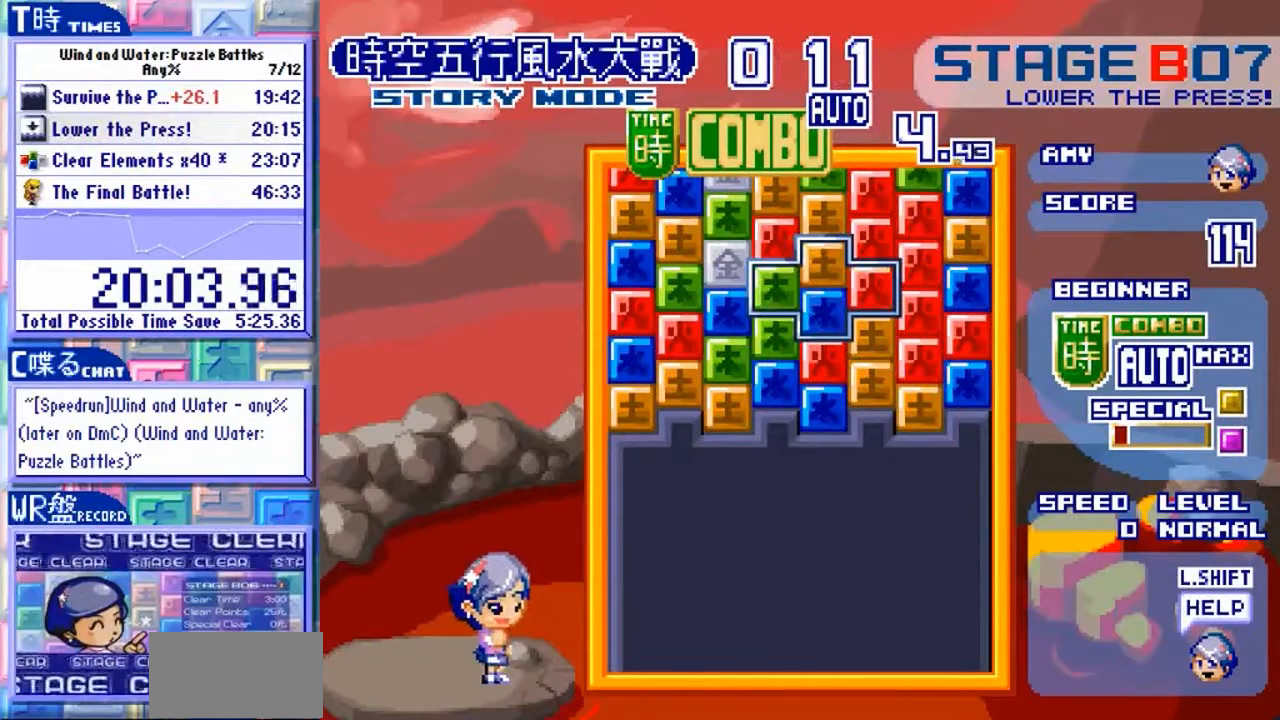
{"dt_ms": 1000, "buttons": [], "left_stick": "center"}
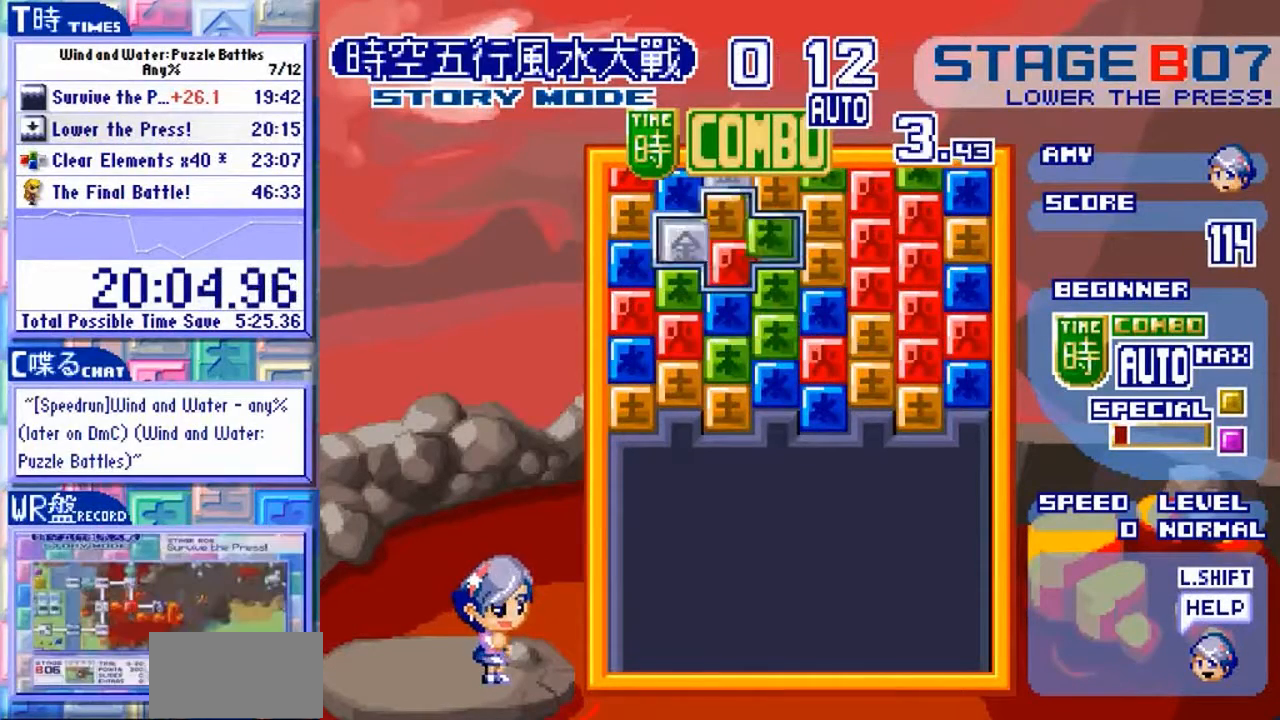
{"dt_ms": 500, "buttons": [], "left_stick": "center", "events": [[33, "Y", "down"], [100, "left_stick", "down"], [133, "Y", "up"], [400, "left_stick", "center"]]}
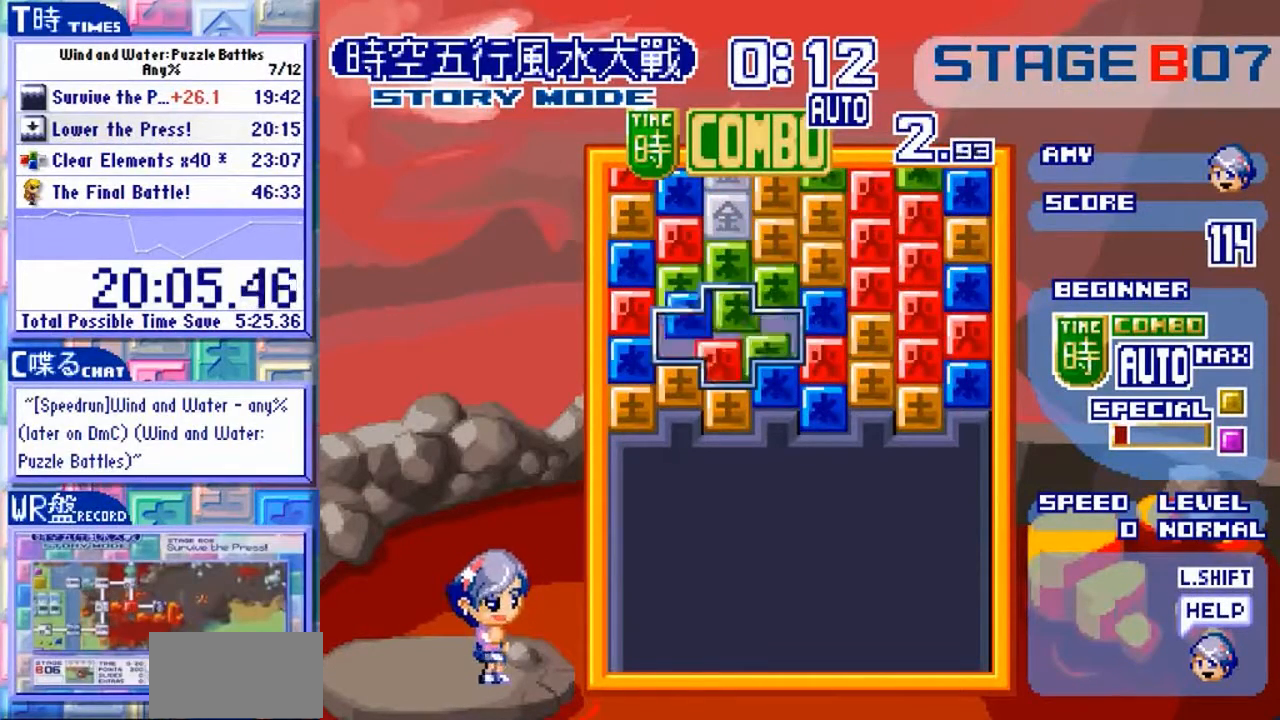
{"dt_ms": 500, "buttons": [], "left_stick": "center"}
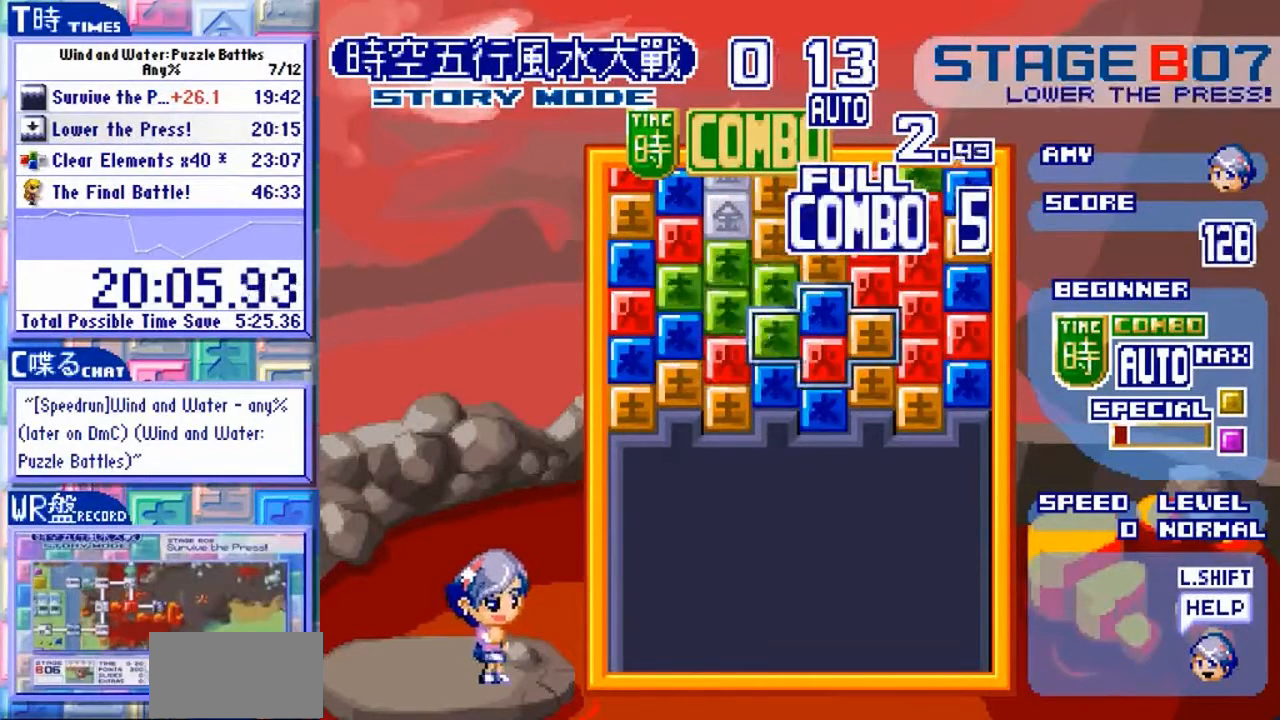
{"dt_ms": 500, "buttons": [], "left_stick": "center", "events": []}
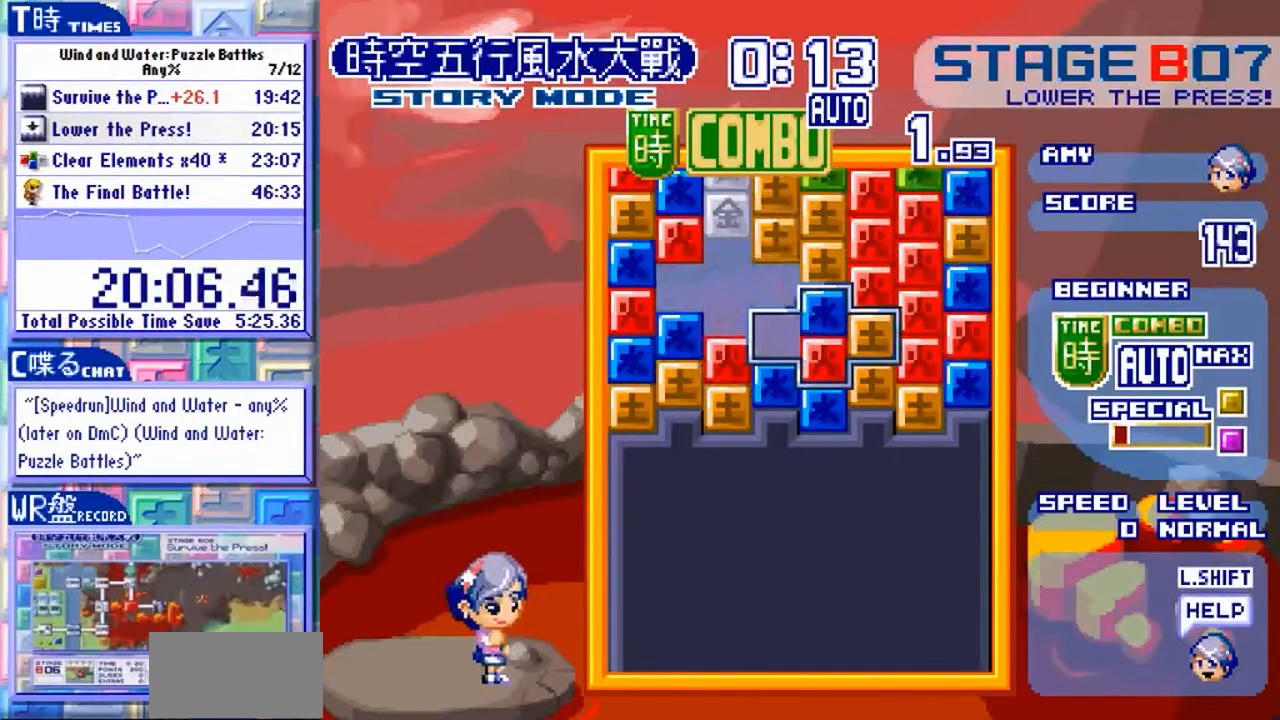
{"dt_ms": 500, "buttons": [], "left_stick": "center", "events": []}
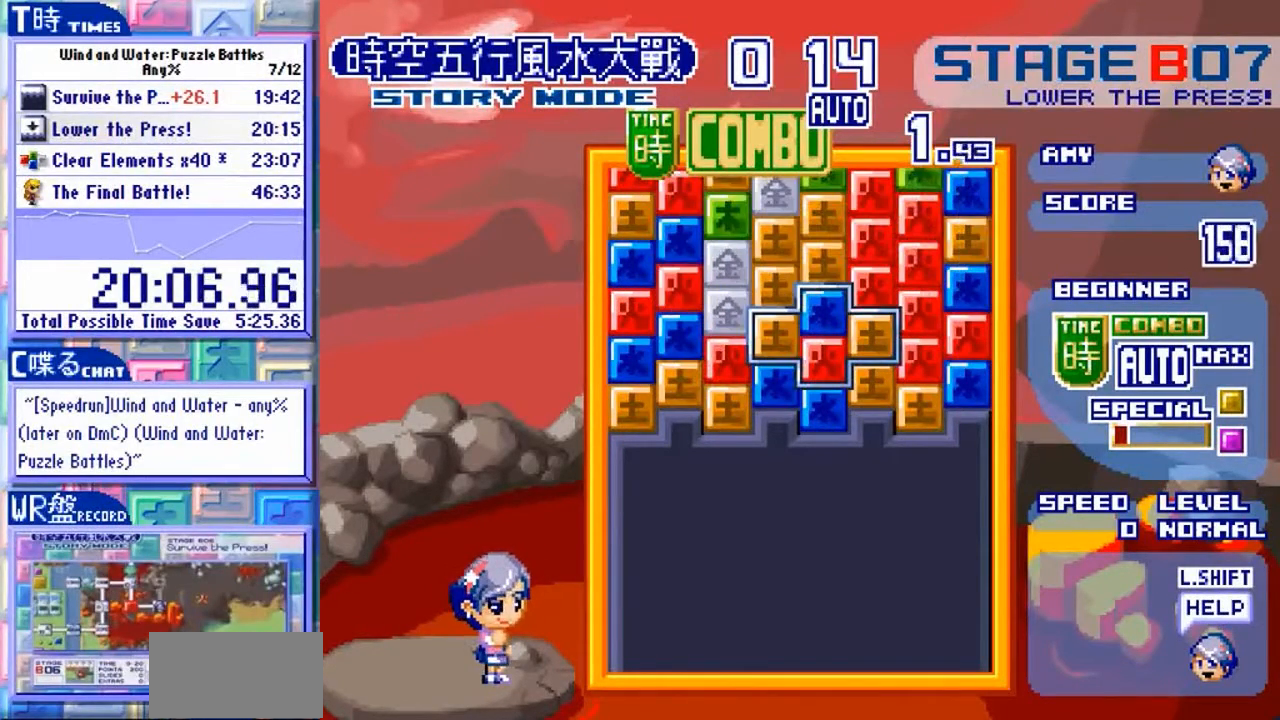
{"dt_ms": 500, "buttons": [], "left_stick": "center", "events": []}
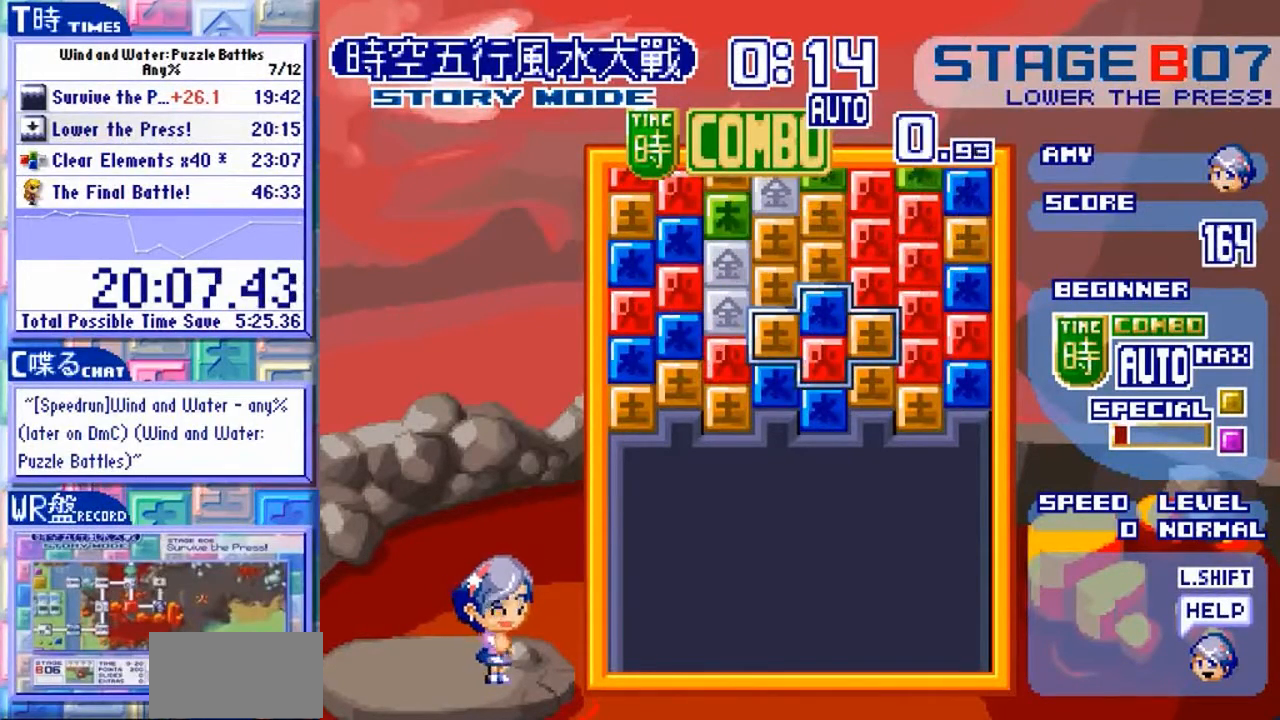
{"dt_ms": 500, "buttons": [], "left_stick": "center", "events": []}
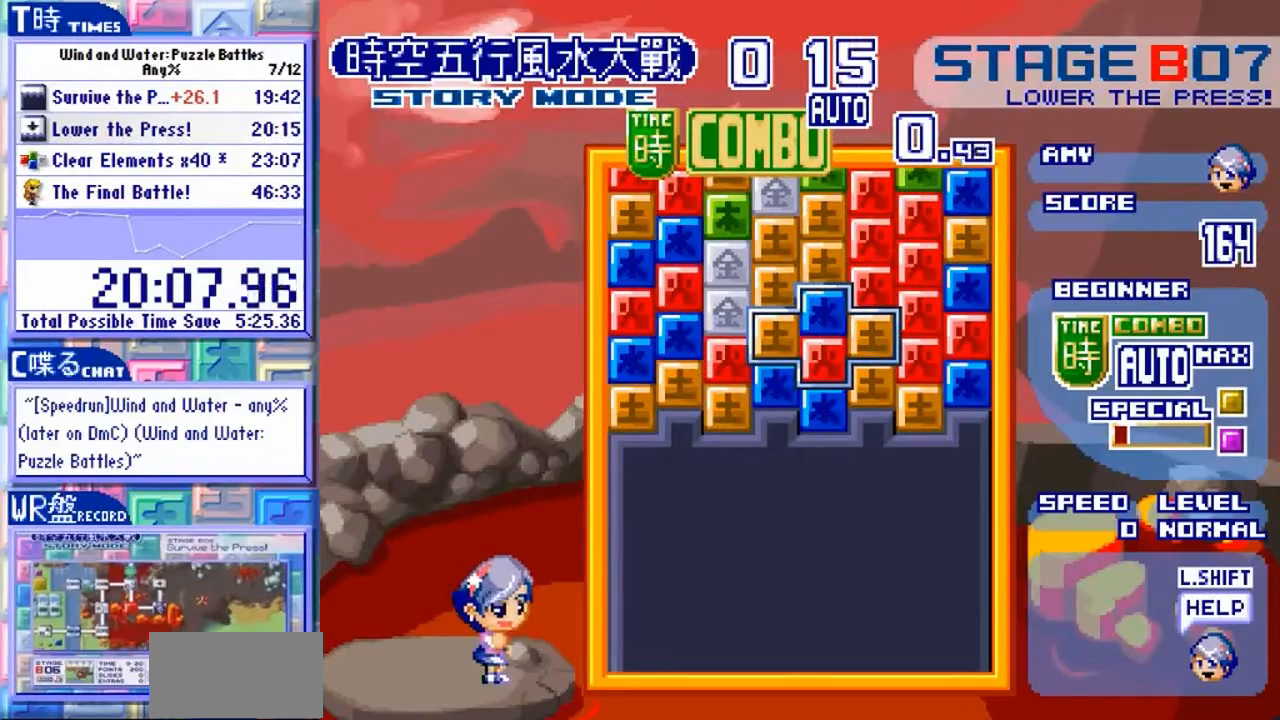
{"dt_ms": 500, "buttons": [], "left_stick": "center", "events": []}
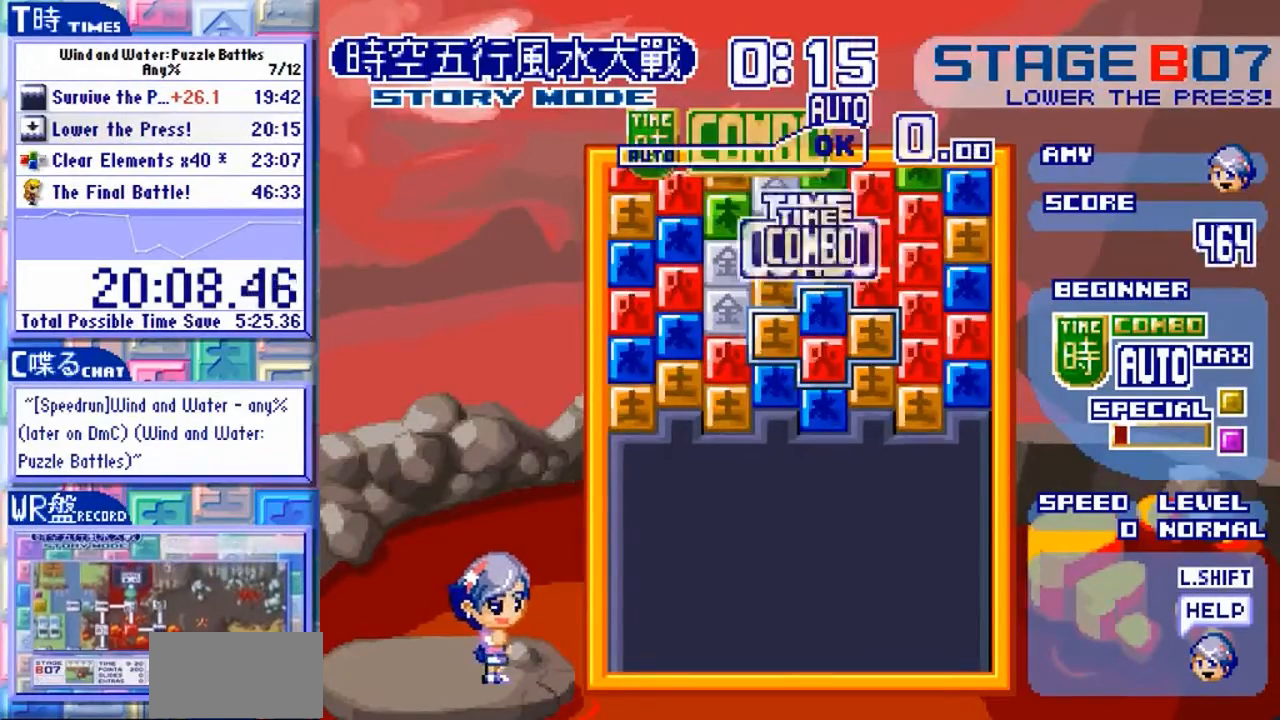
{"dt_ms": 500, "buttons": [], "left_stick": "center", "events": []}
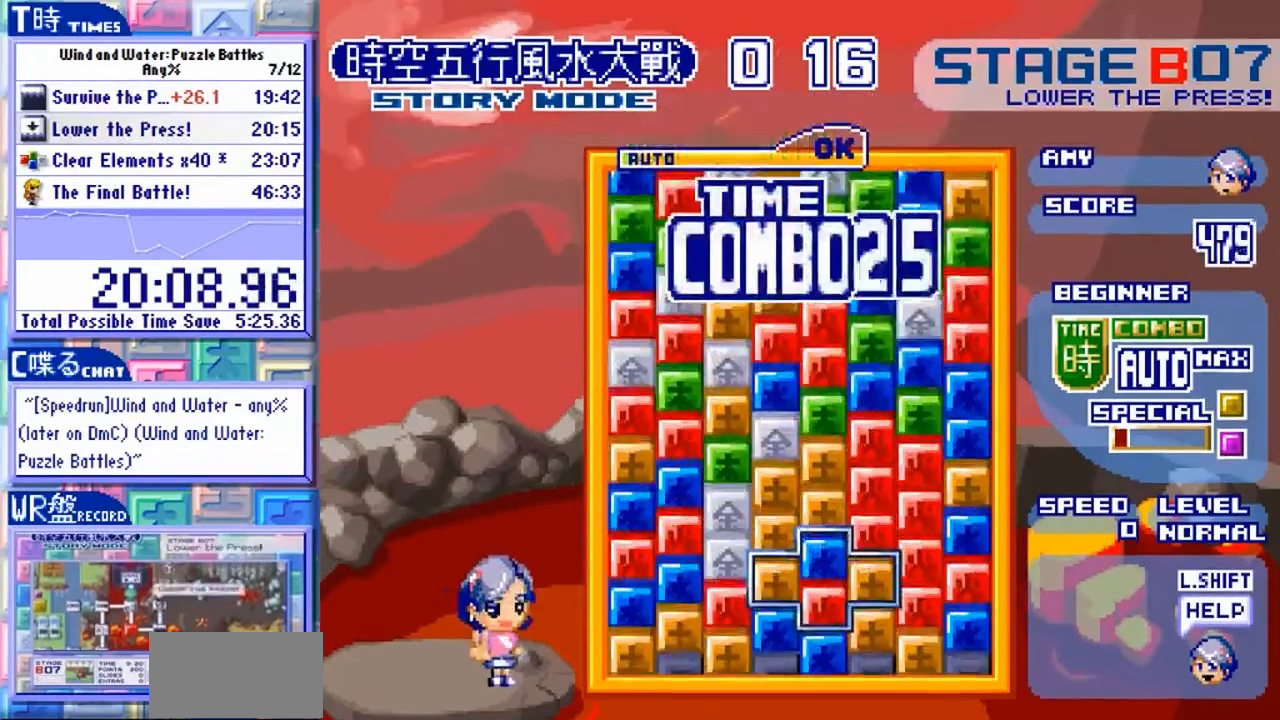
{"dt_ms": 500, "buttons": ["Y"], "left_stick": "center", "events": [[200, "Y", "down"]]}
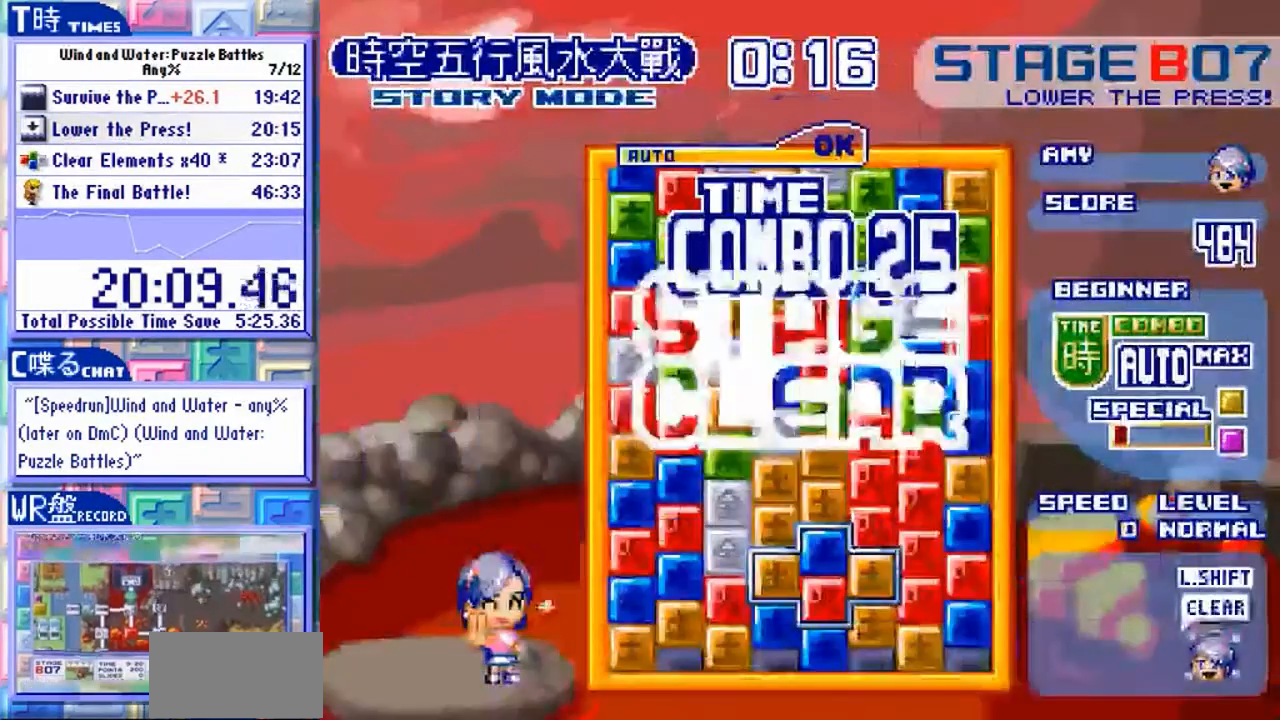
{"dt_ms": 500, "buttons": ["Y"], "left_stick": "center", "events": []}
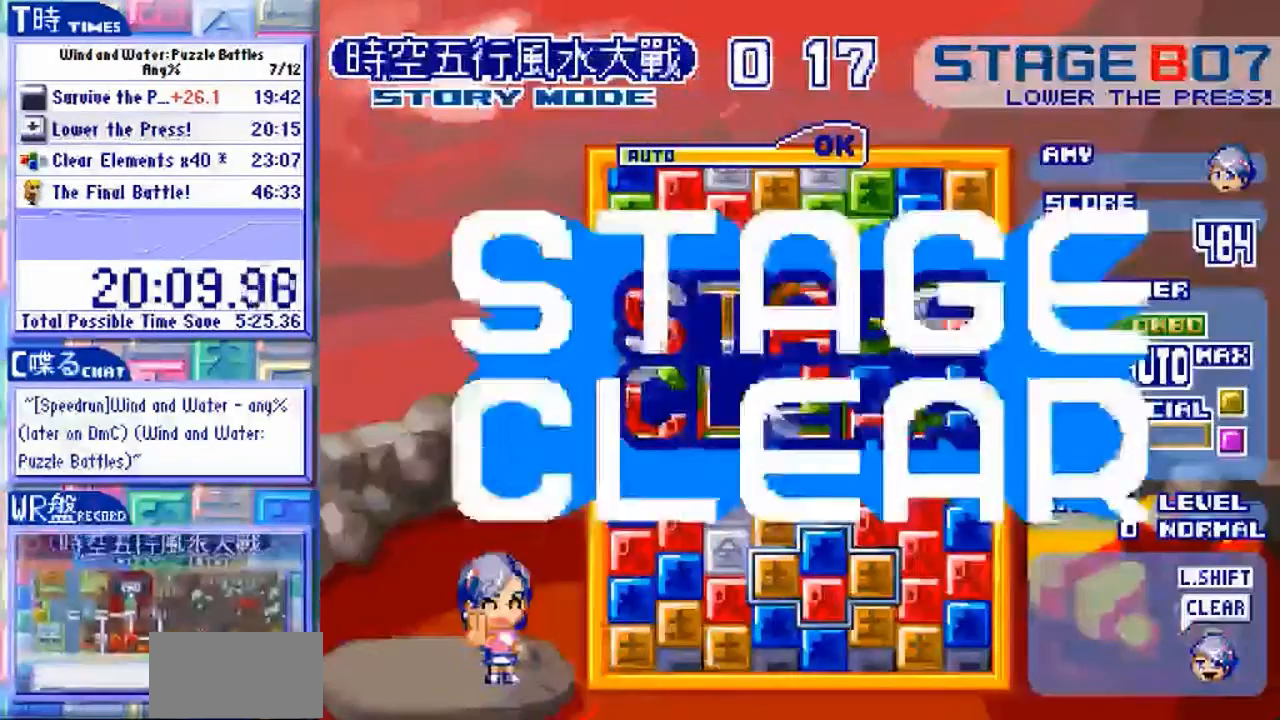
{"dt_ms": 500, "buttons": ["Y"], "left_stick": "center", "events": []}
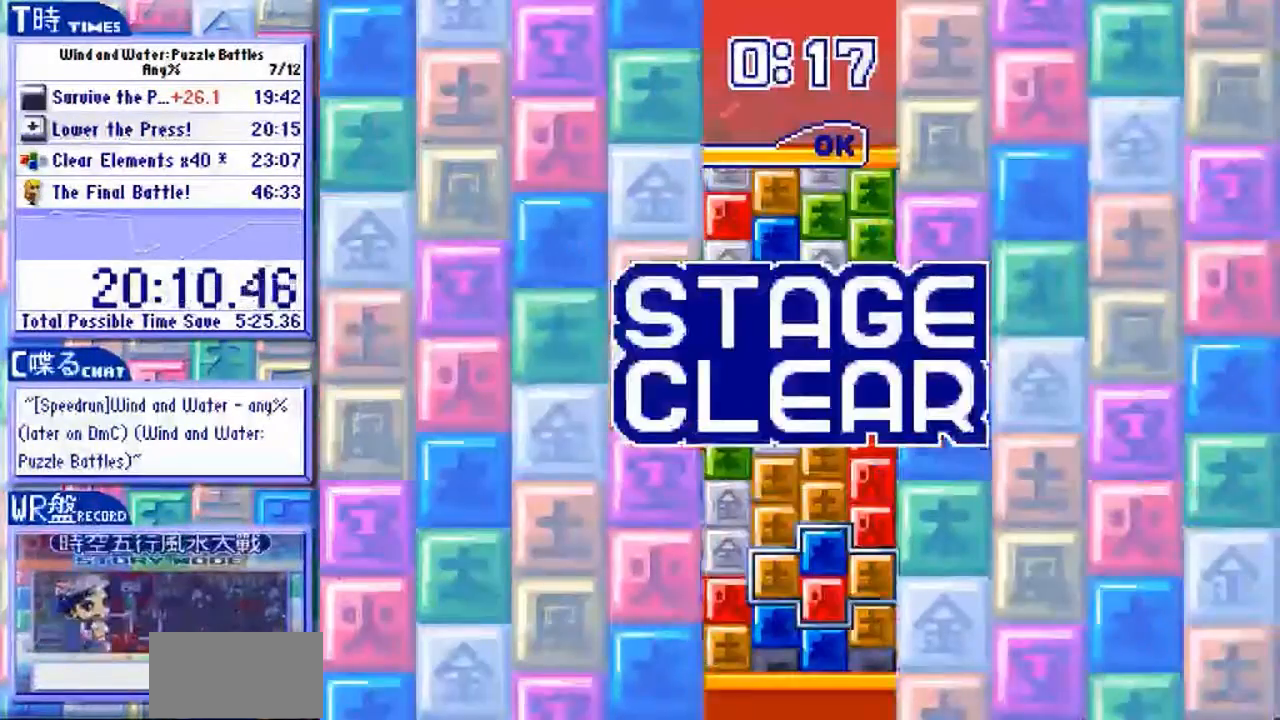
{"dt_ms": 500, "buttons": ["Y"], "left_stick": "center", "events": []}
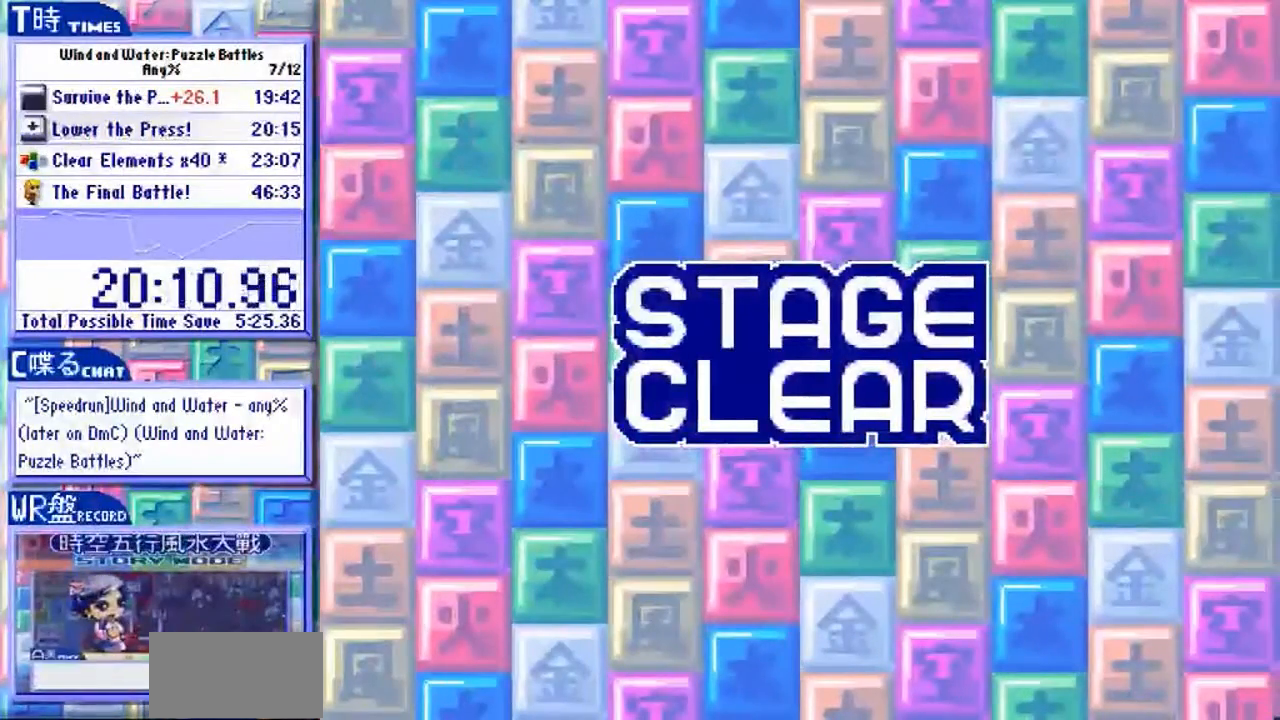
{"dt_ms": 500, "buttons": ["Y"], "left_stick": "center", "events": []}
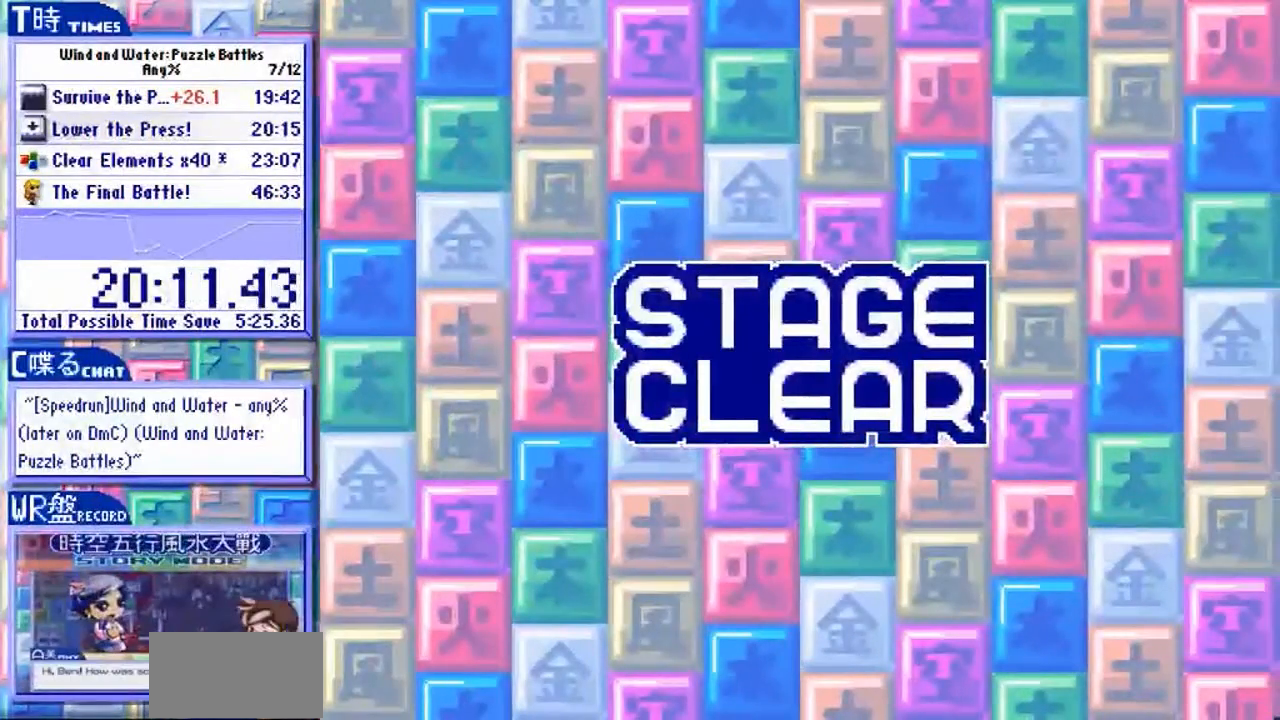
{"dt_ms": 500, "buttons": ["Y"], "left_stick": "center", "events": []}
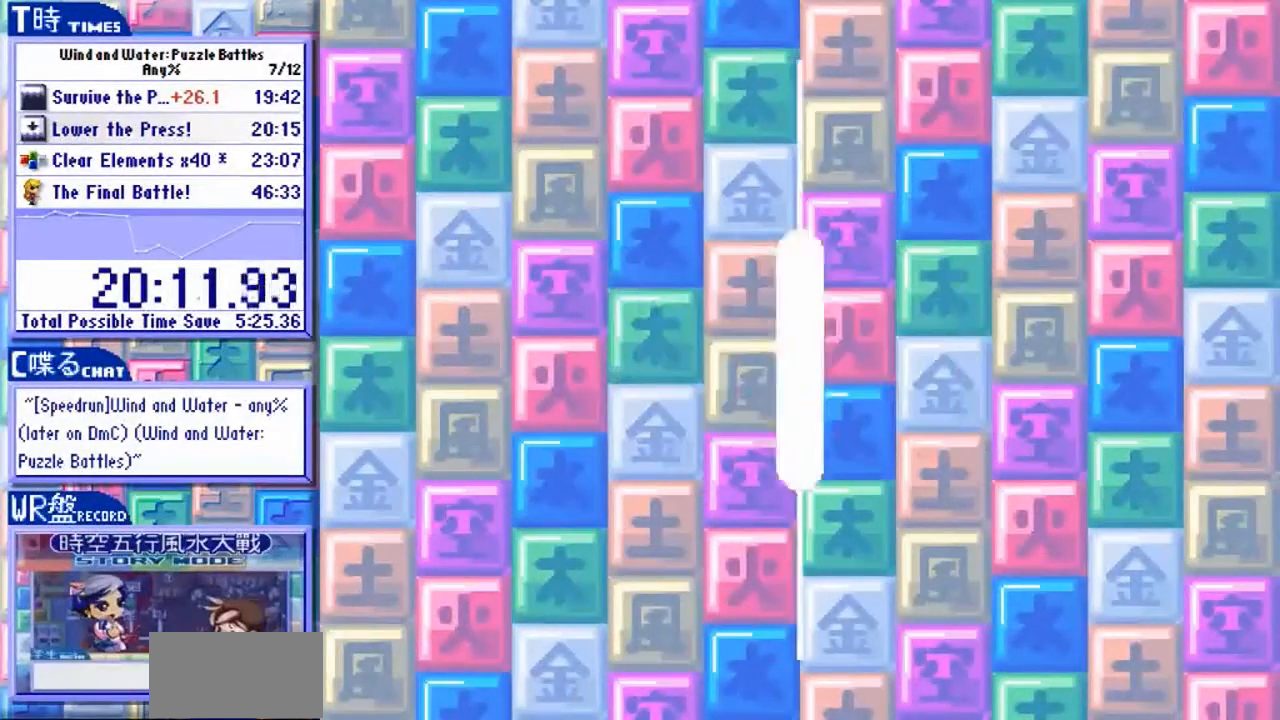
{"dt_ms": 500, "buttons": ["Y"], "left_stick": "center", "events": []}